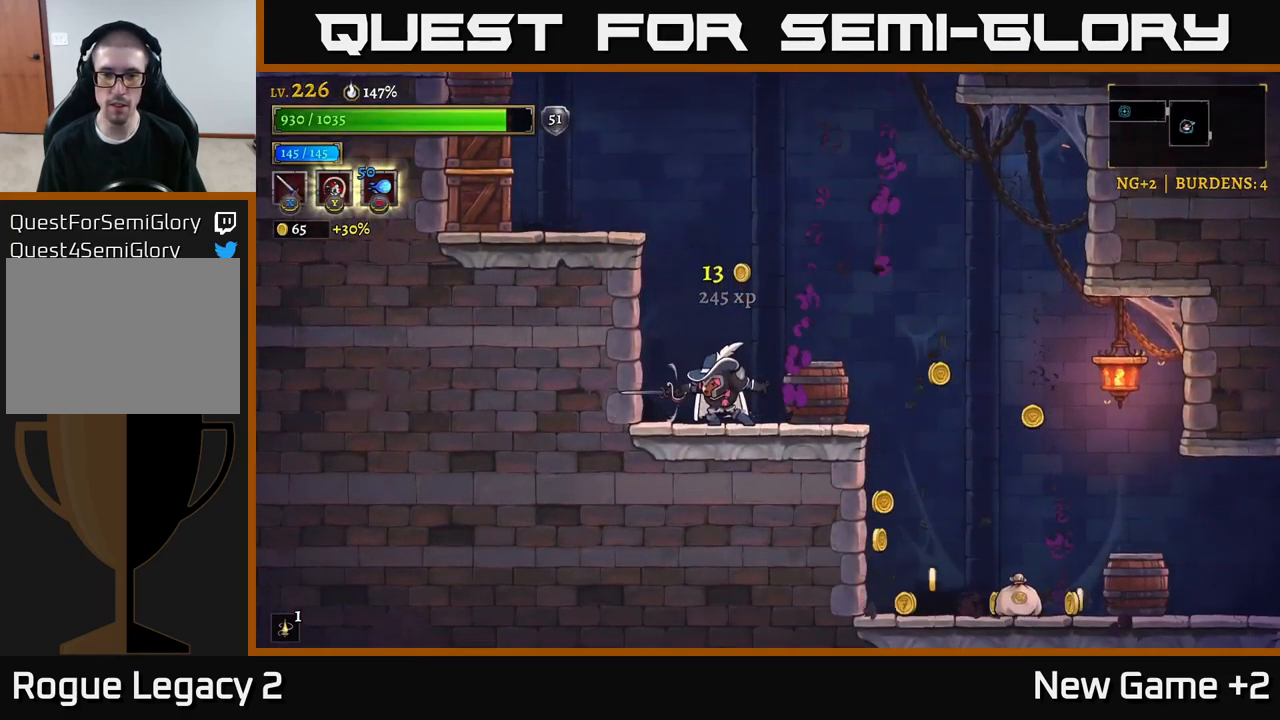
Gameplay with a controller (Xbox layout); each line is a JSON object with the inputs held at the frame after it. "events" lists button and stick changes between this image and that frame as [ms after this image, input, new state], when the widget could be followed in between.
{"buttons": [], "left_stick": "right", "right_stick": "center", "events": [[33, "X", "down"], [183, "X", "up"]]}
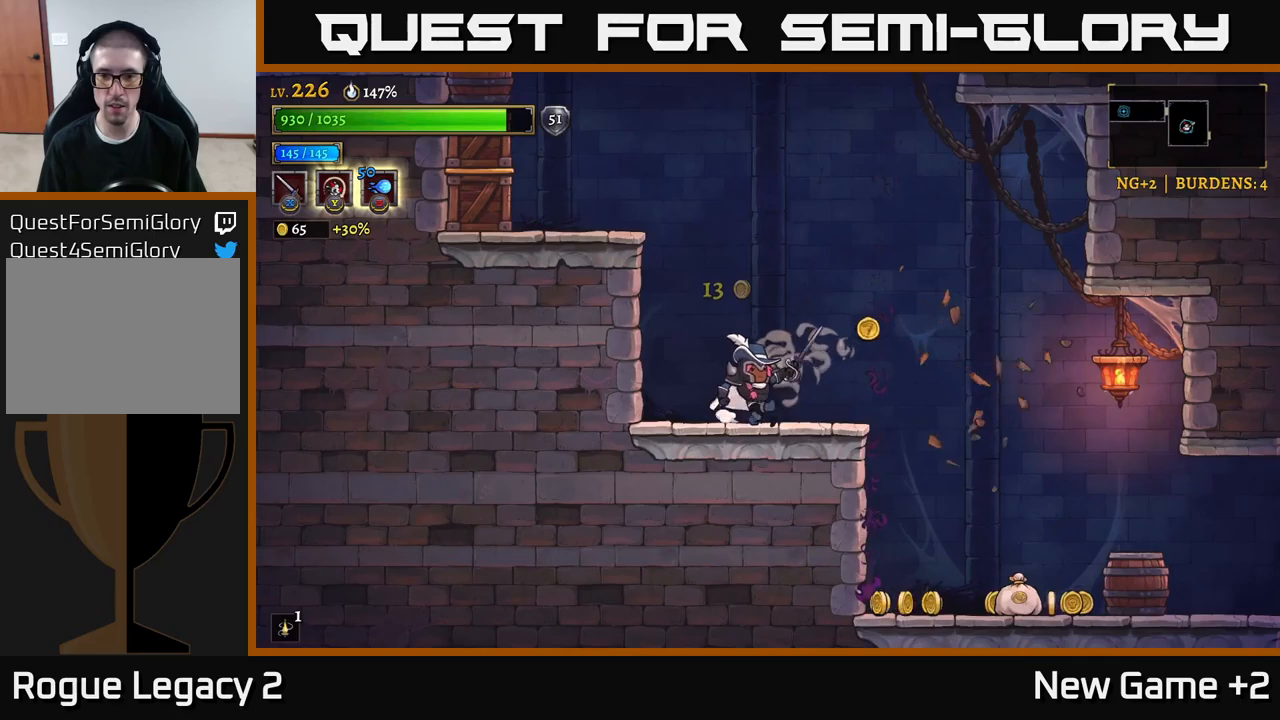
{"buttons": [], "left_stick": "right", "right_stick": "center", "events": []}
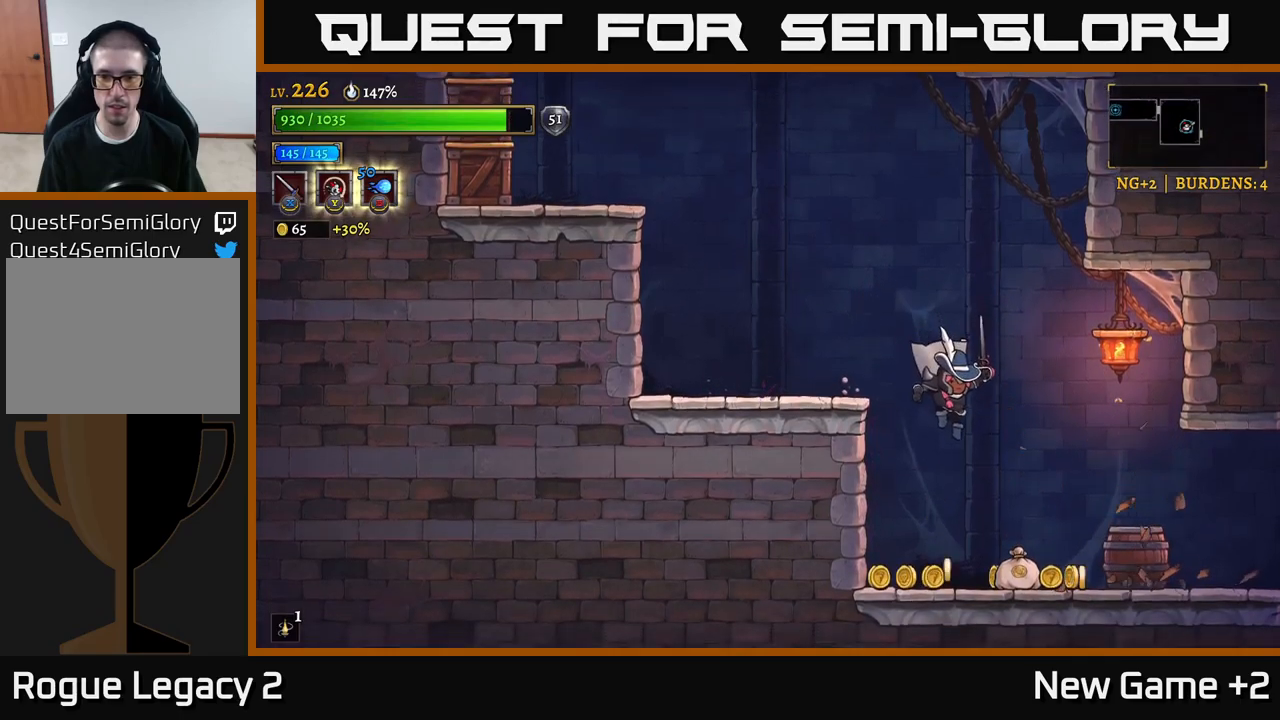
{"buttons": [], "left_stick": "right", "right_stick": "center", "events": [[17, "left_stick", "down-left"], [233, "left_stick", "right"], [300, "R2", "down"], [350, "X", "down"], [433, "R2", "up"], [483, "X", "up"]]}
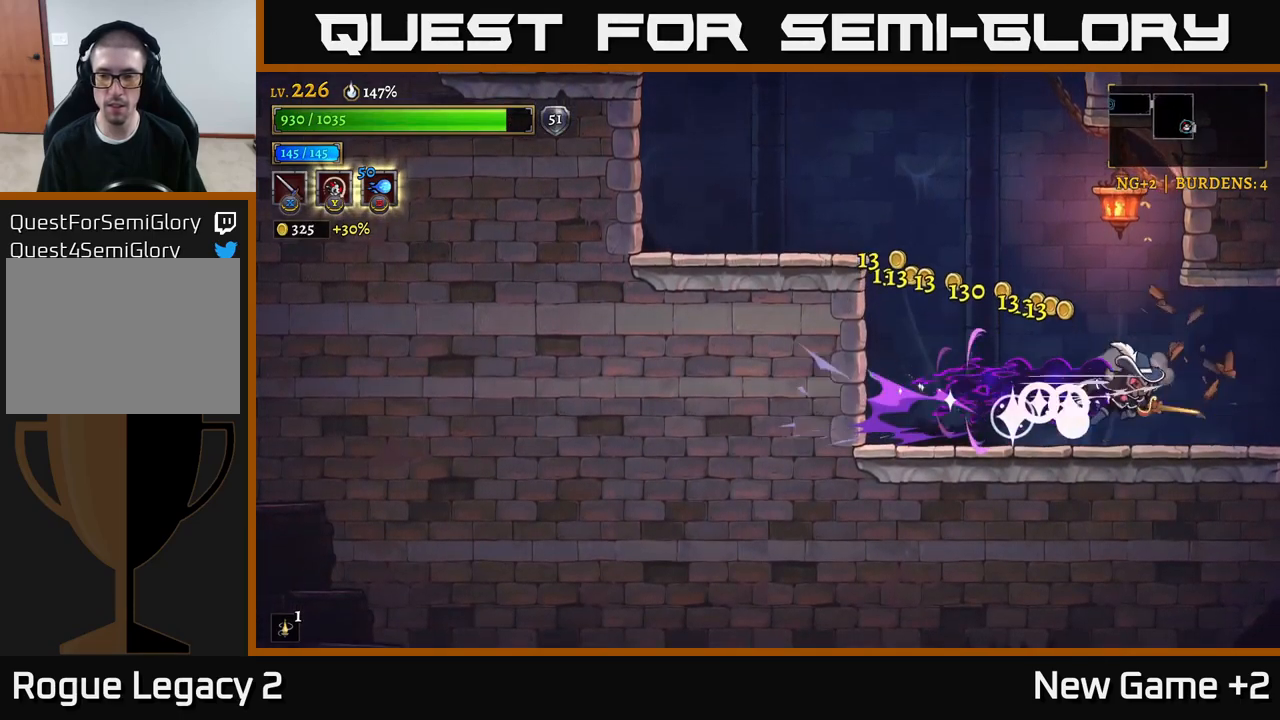
{"buttons": [], "left_stick": "right", "right_stick": "center", "events": [[83, "A", "down"], [133, "left_stick", "left"], [233, "X", "down"], [350, "left_stick", "right"], [383, "X", "up"], [467, "A", "up"]]}
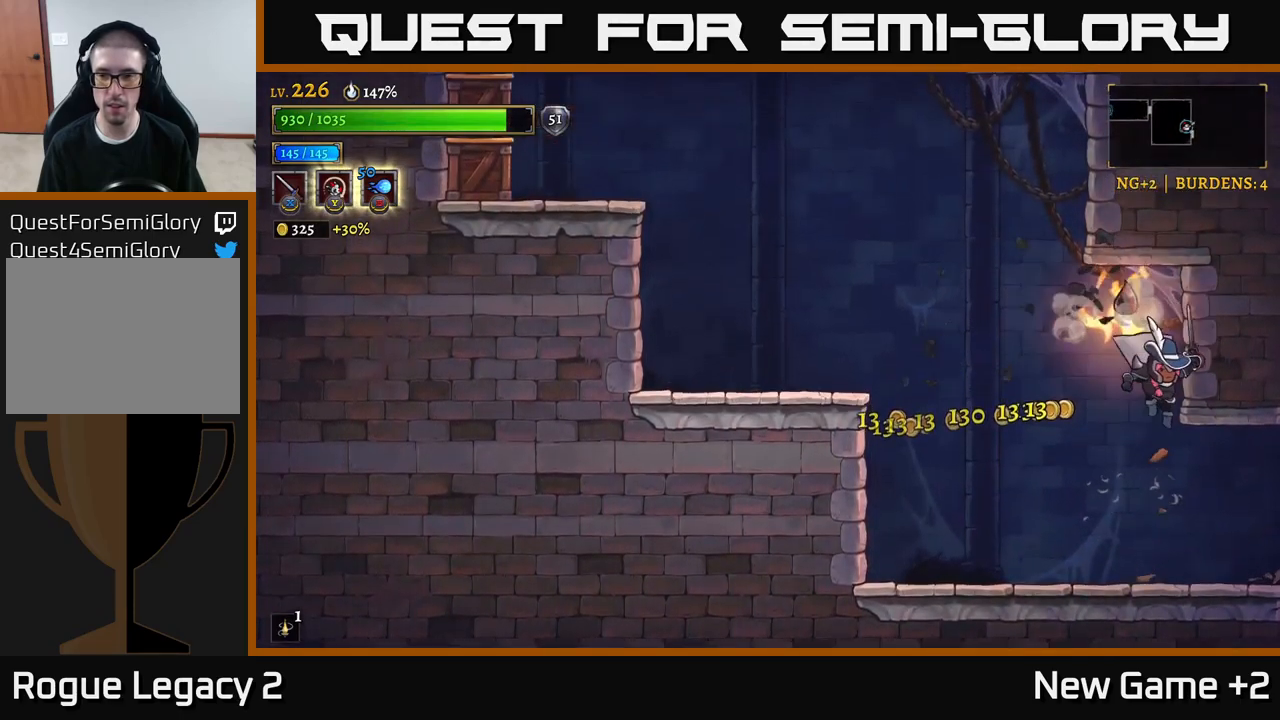
{"buttons": [], "left_stick": "center", "right_stick": "center", "events": [[50, "left_stick", "center"]]}
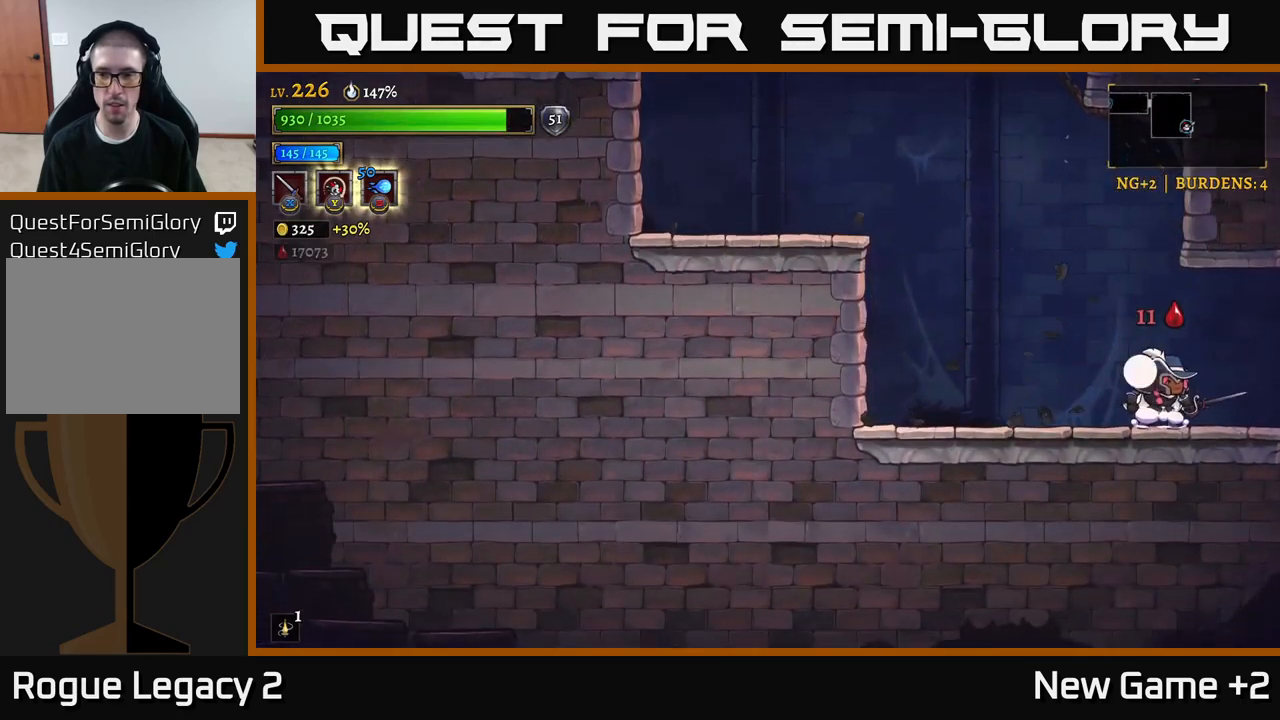
{"buttons": ["R2"], "left_stick": "right", "right_stick": "center", "events": [[83, "left_stick", "right"], [133, "R2", "down"]]}
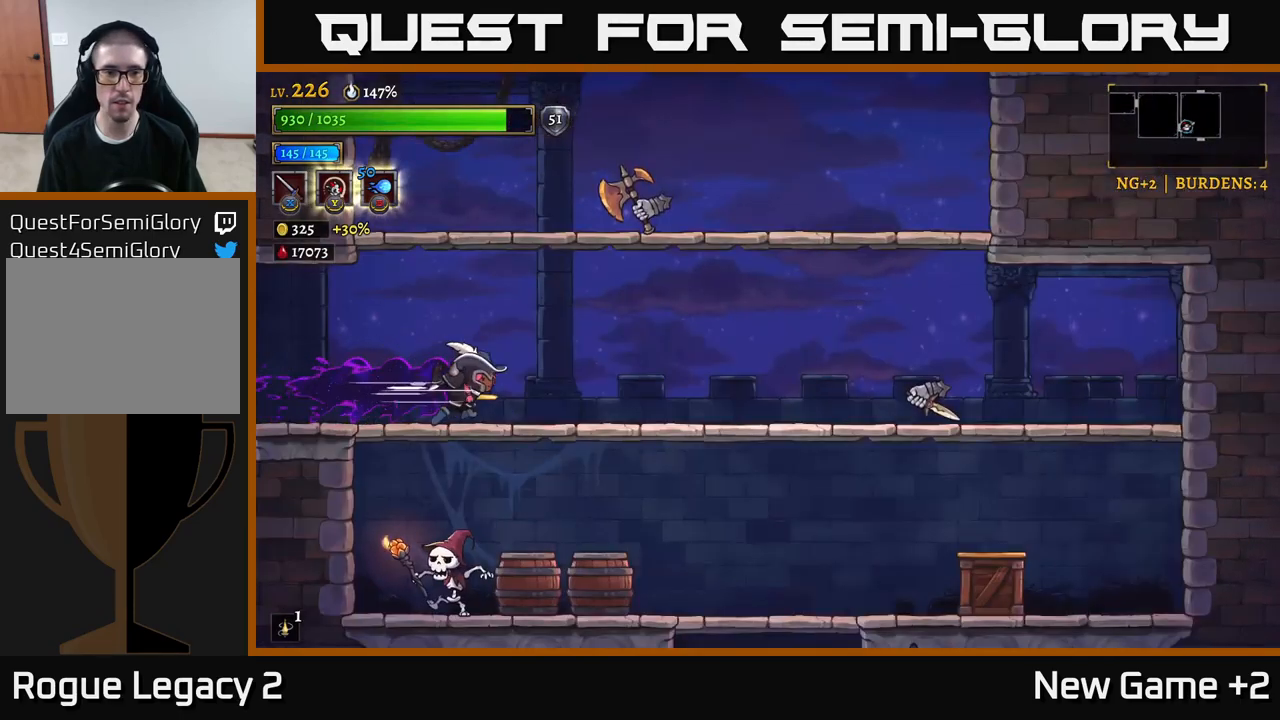
{"buttons": ["A"], "left_stick": "left", "right_stick": "center", "events": [[17, "X", "down"], [133, "R2", "up"], [183, "A", "down"], [200, "X", "up"], [233, "left_stick", "center"], [350, "X", "down"], [467, "X", "up"], [483, "left_stick", "left"]]}
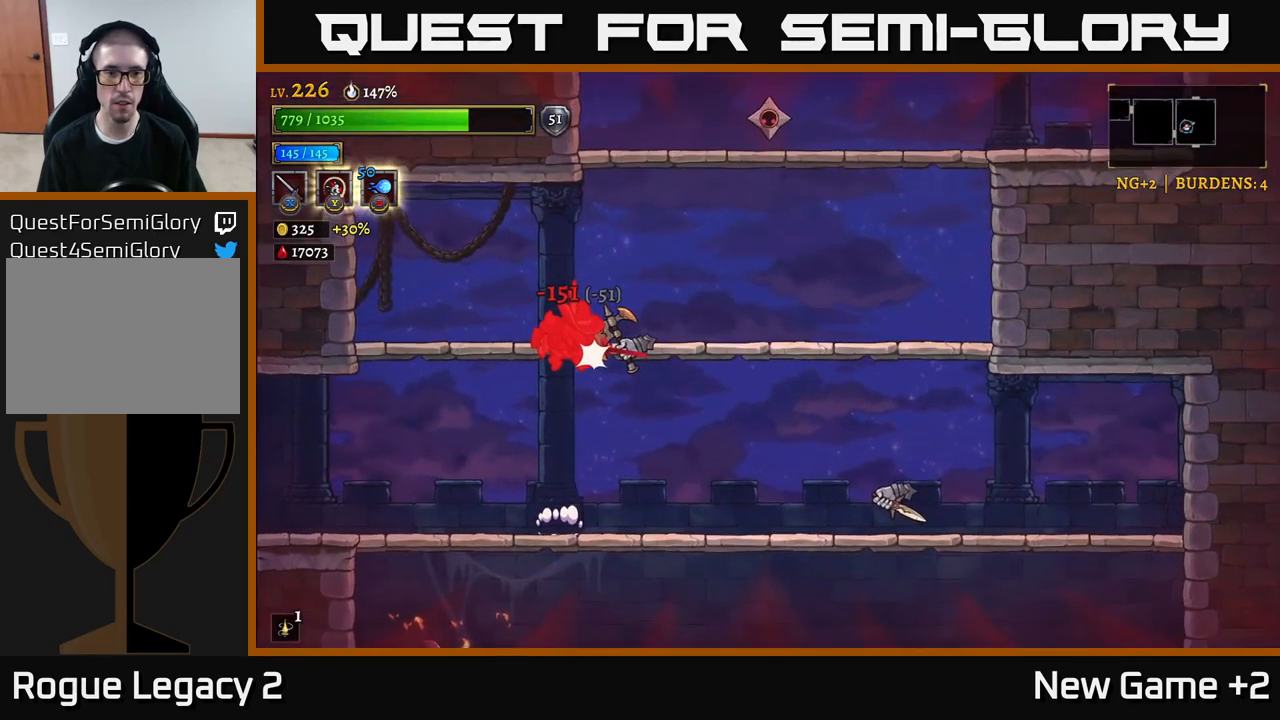
{"buttons": ["A"], "left_stick": "center", "right_stick": "center", "events": [[100, "A", "up"], [117, "left_stick", "center"], [417, "A", "down"]]}
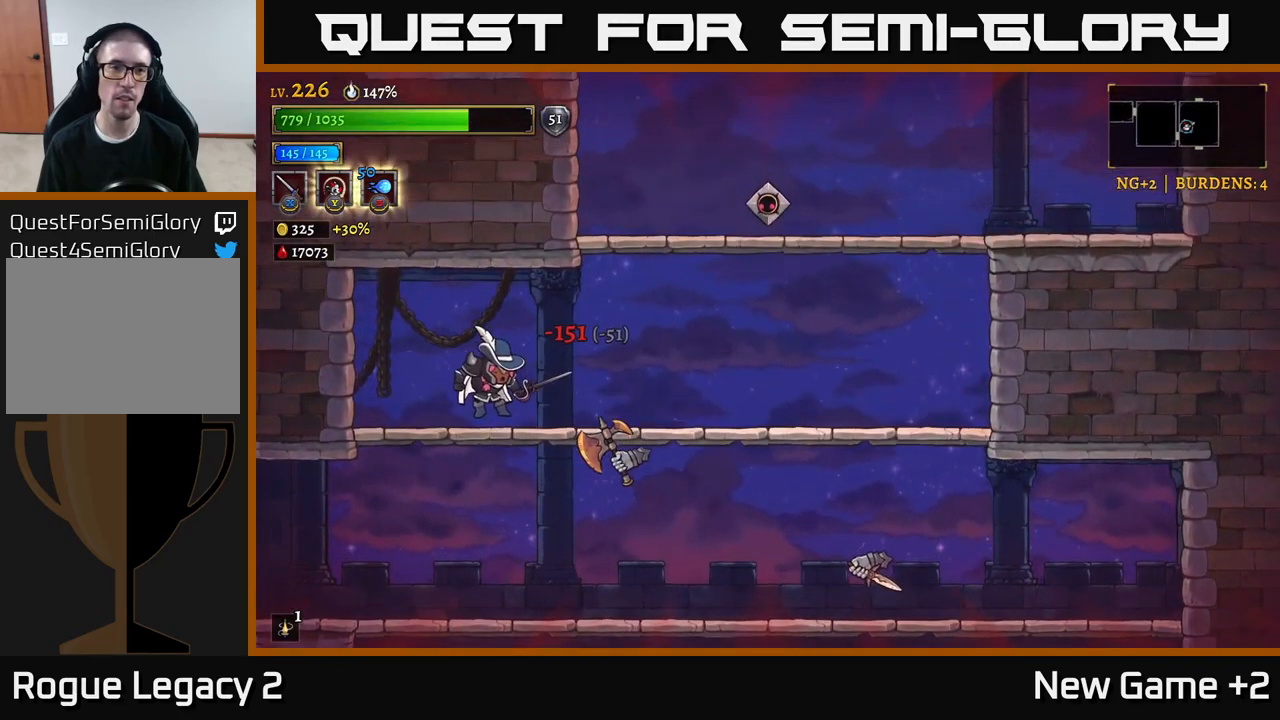
{"buttons": [], "left_stick": "center", "right_stick": "center", "events": [[17, "A", "up"], [17, "X", "down"], [133, "X", "up"], [217, "X", "down"], [283, "X", "up"]]}
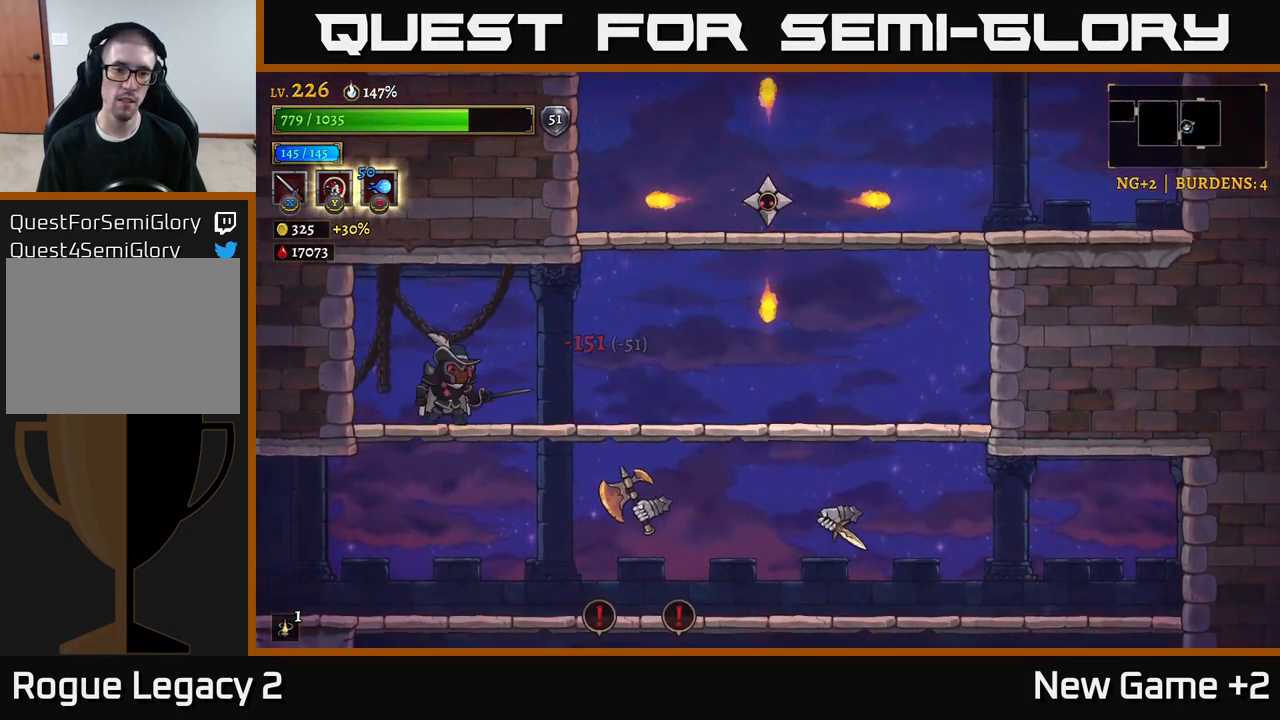
{"buttons": [], "left_stick": "right", "right_stick": "center", "events": [[17, "left_stick", "down"], [67, "A", "down"], [133, "X", "down"], [167, "A", "up"], [200, "left_stick", "right"], [250, "X", "up"], [367, "X", "down"], [433, "X", "up"]]}
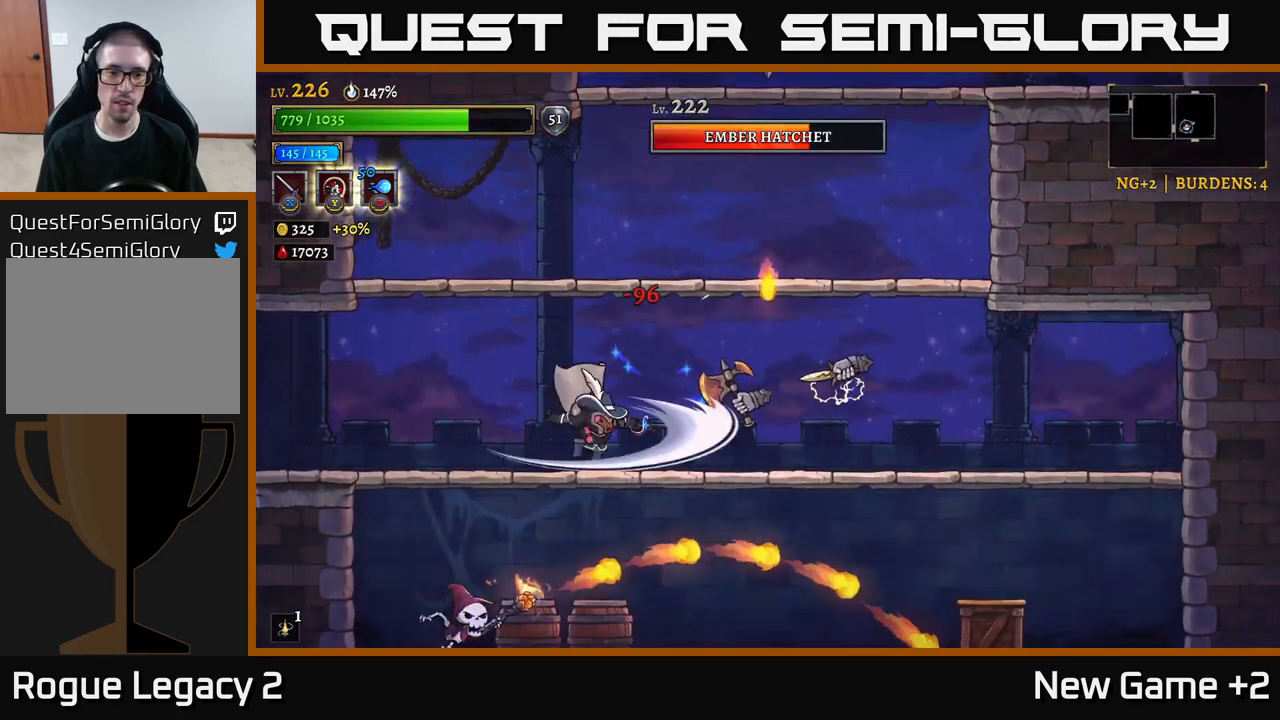
{"buttons": [], "left_stick": "left", "right_stick": "center", "events": [[100, "B", "down"], [150, "B", "up"], [300, "left_stick", "center"], [350, "left_stick", "up-left"], [483, "left_stick", "left"]]}
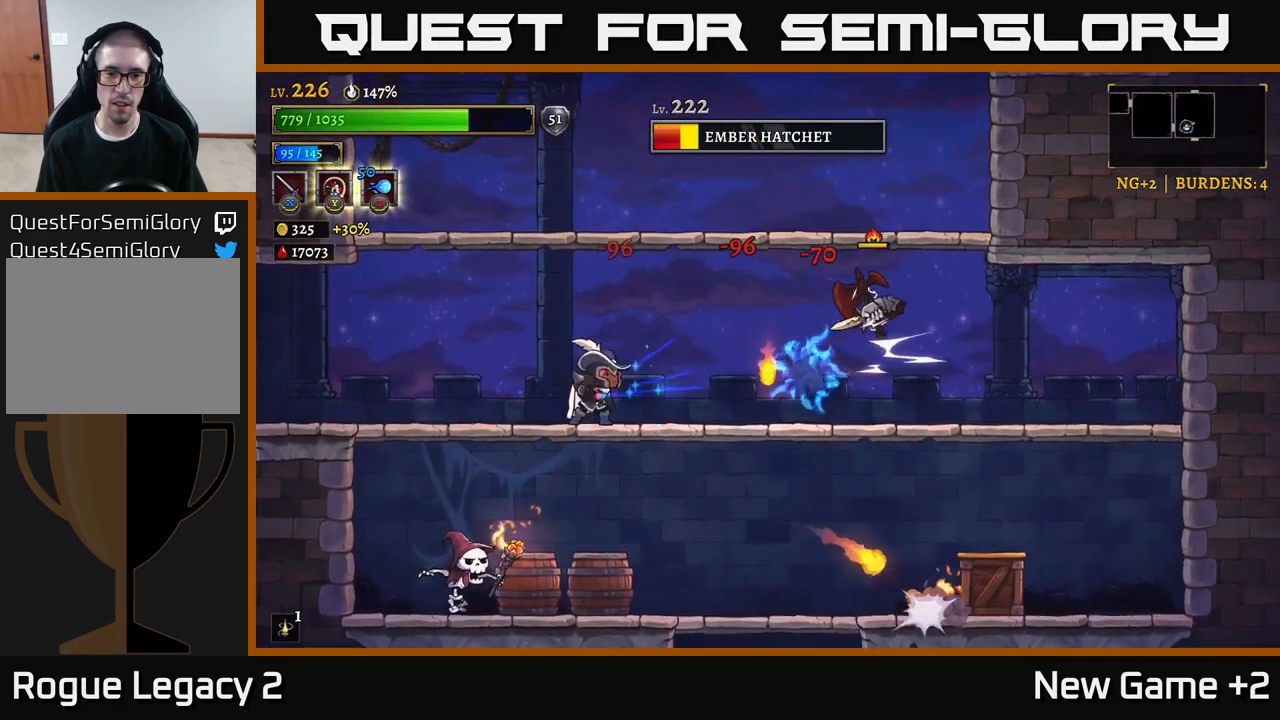
{"buttons": ["X"], "left_stick": "right", "right_stick": "center", "events": [[200, "A", "down"], [200, "left_stick", "right"], [317, "A", "up"], [484, "X", "down"]]}
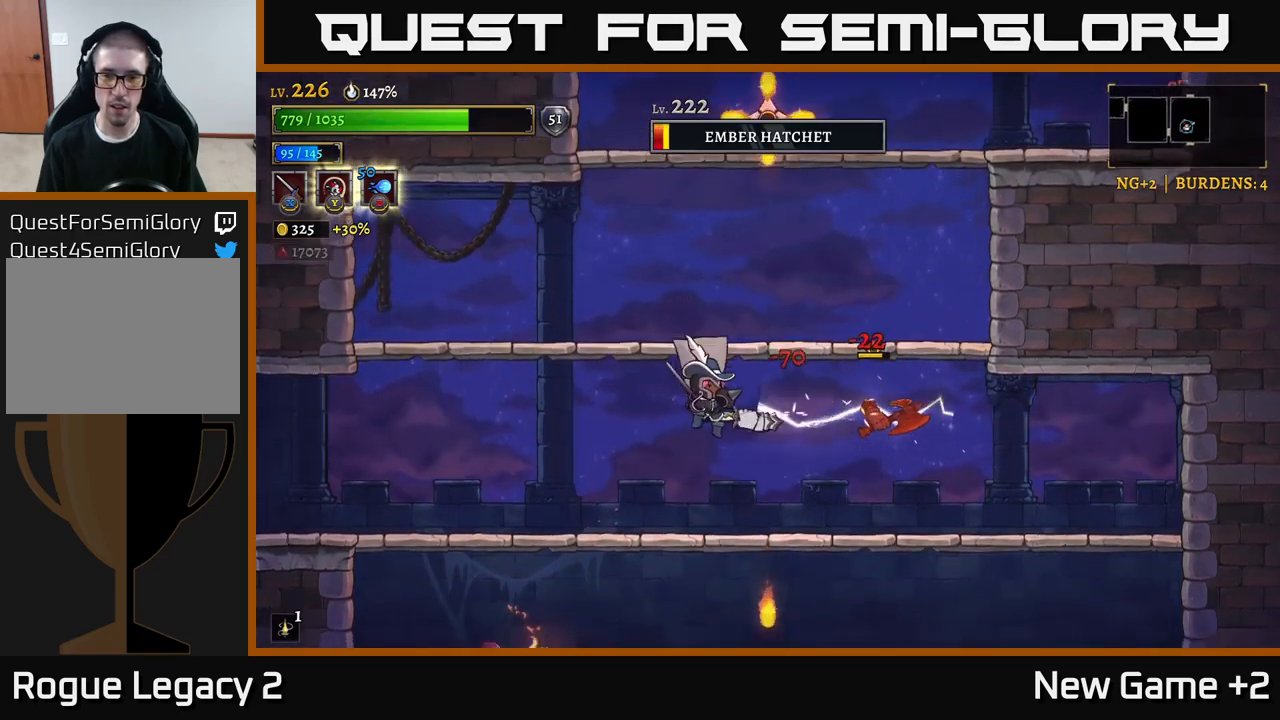
{"buttons": [], "left_stick": "center", "right_stick": "center", "events": [[100, "X", "up"], [167, "left_stick", "center"], [200, "X", "down"], [234, "left_stick", "right"], [300, "left_stick", "center"], [317, "X", "up"], [334, "A", "down"], [384, "A", "up"]]}
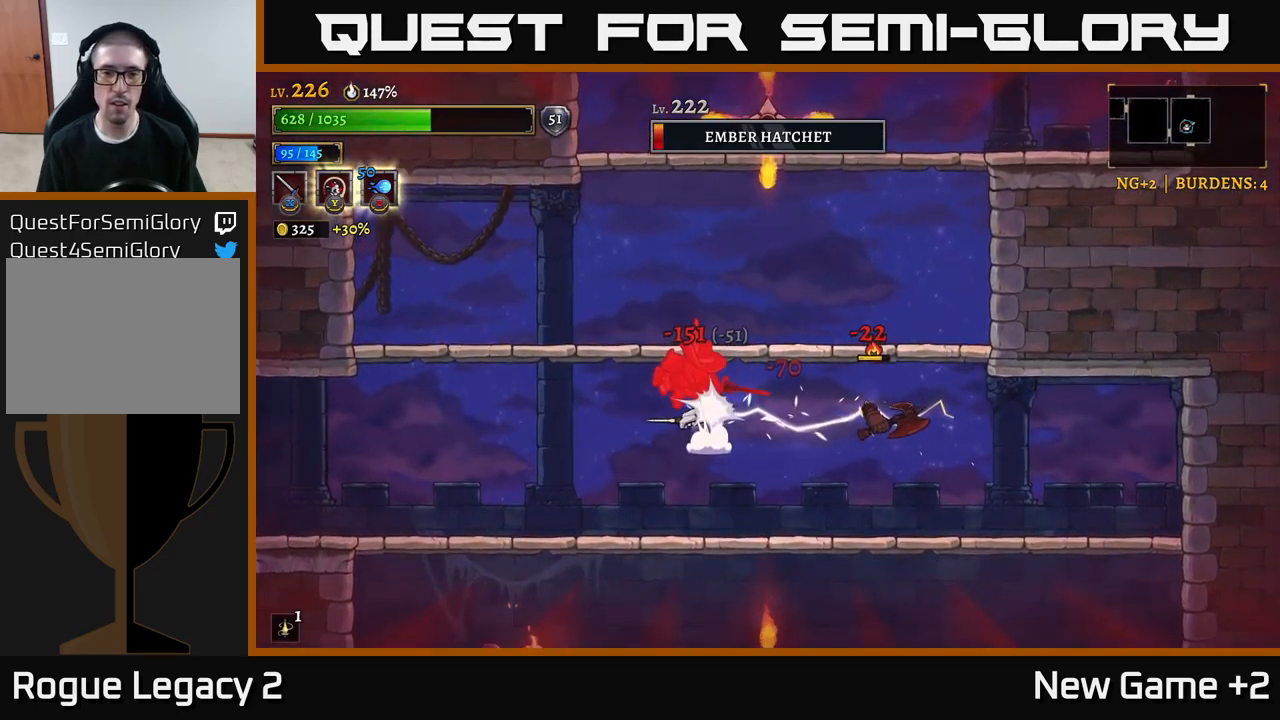
{"buttons": [], "left_stick": "left", "right_stick": "center", "events": [[50, "A", "down"], [84, "left_stick", "left"], [134, "A", "up"], [217, "A", "down"], [267, "X", "down"], [334, "A", "up"], [434, "X", "up"]]}
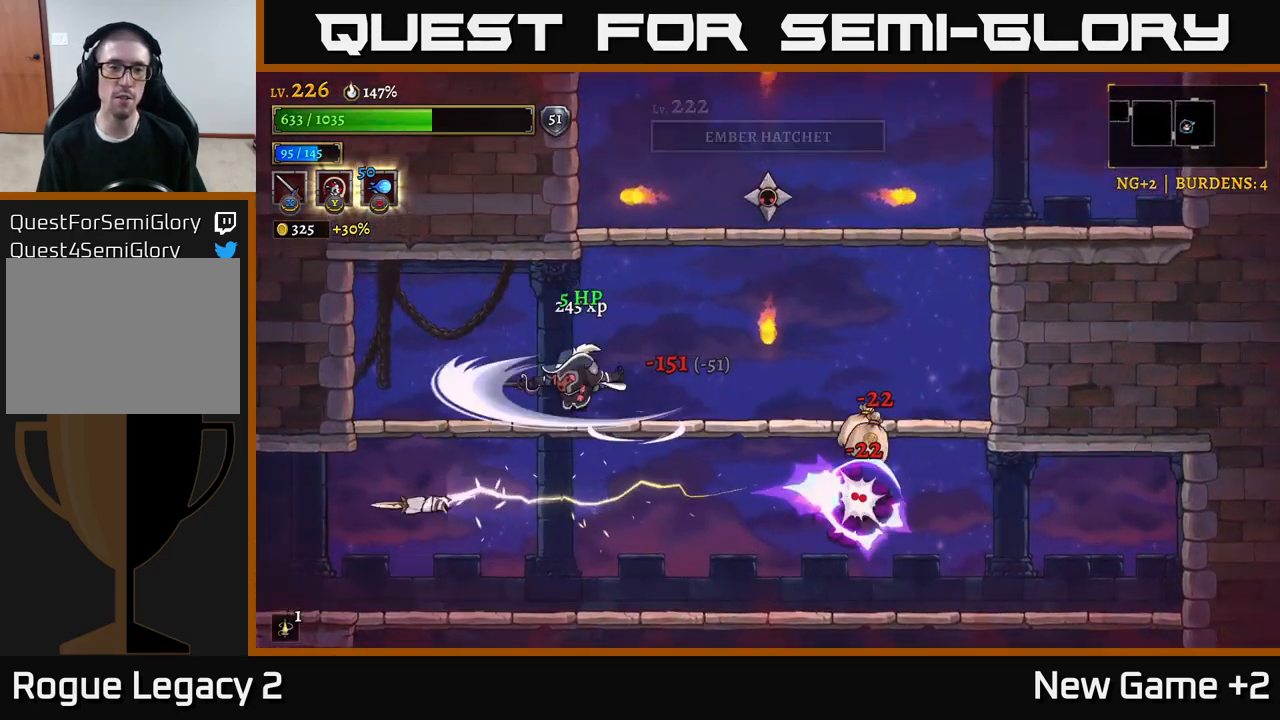
{"buttons": ["X"], "left_stick": "down-left", "right_stick": "center", "events": [[17, "X", "down"], [134, "X", "up"], [300, "left_stick", "down"], [400, "A", "down"], [467, "X", "down"], [484, "left_stick", "down-left"], [500, "A", "up"]]}
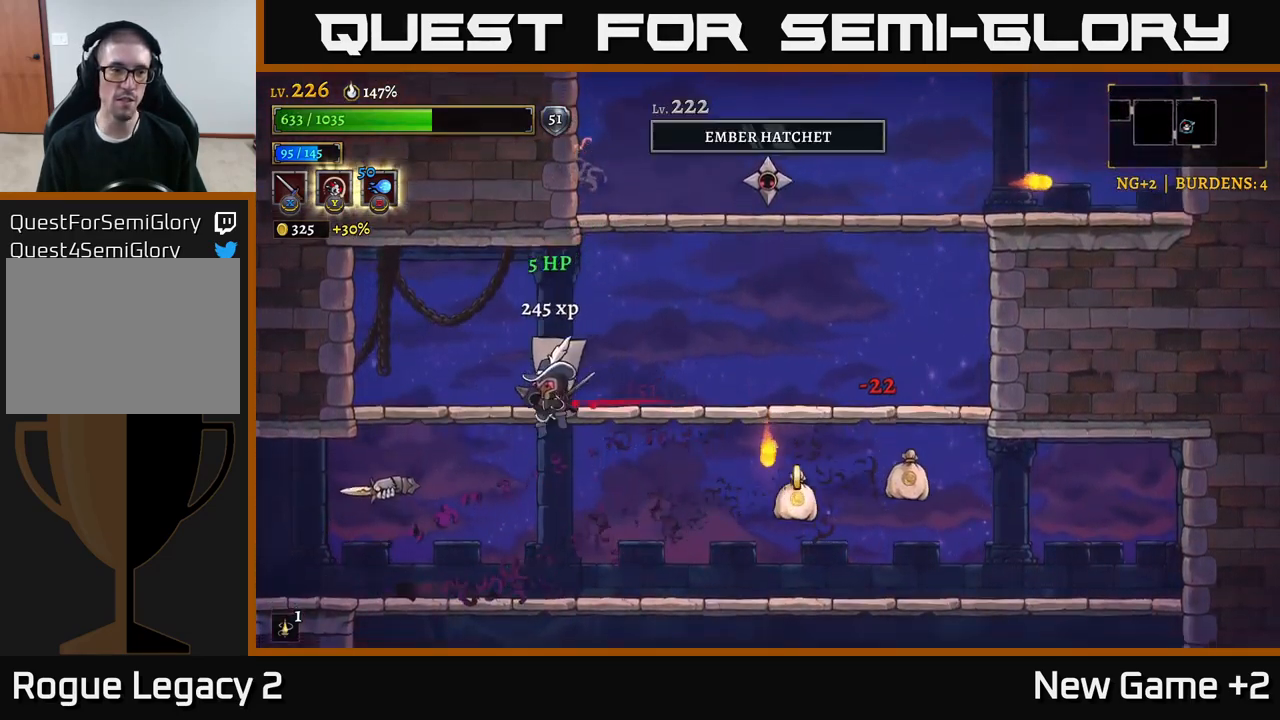
{"buttons": ["A"], "left_stick": "left", "right_stick": "center", "events": [[84, "X", "up"], [250, "X", "down"], [267, "left_stick", "center"], [334, "X", "up"], [467, "left_stick", "left"], [500, "A", "down"]]}
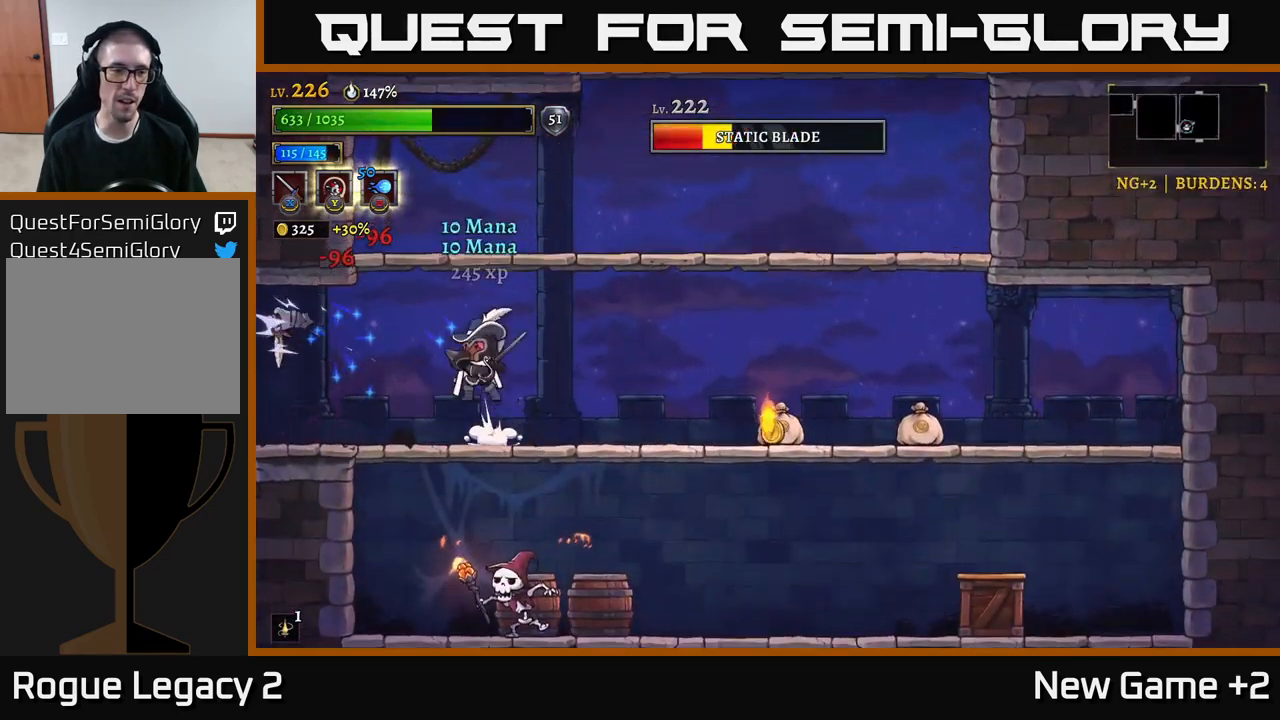
{"buttons": ["X"], "left_stick": "center", "right_stick": "center", "events": [[34, "X", "down"], [67, "A", "up"], [167, "X", "up"], [400, "X", "down"], [417, "left_stick", "center"]]}
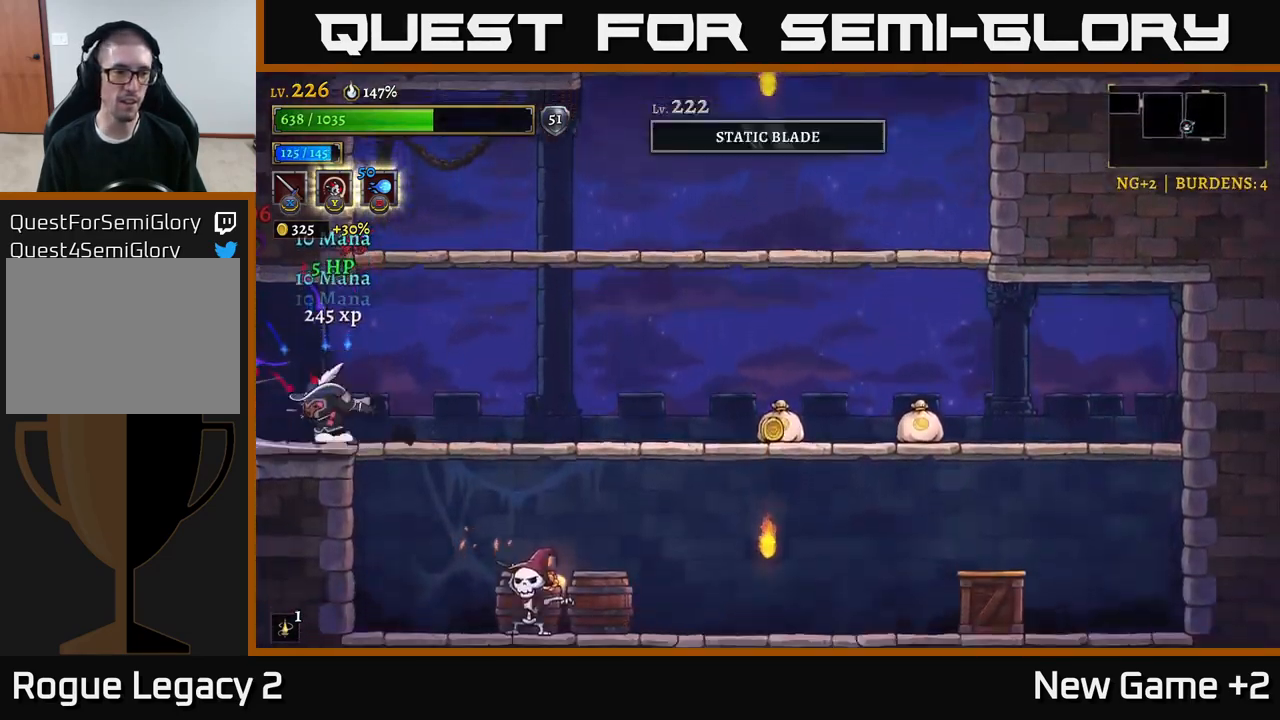
{"buttons": [], "left_stick": "down", "right_stick": "center", "events": [[17, "X", "up"], [284, "left_stick", "right"], [500, "left_stick", "down"]]}
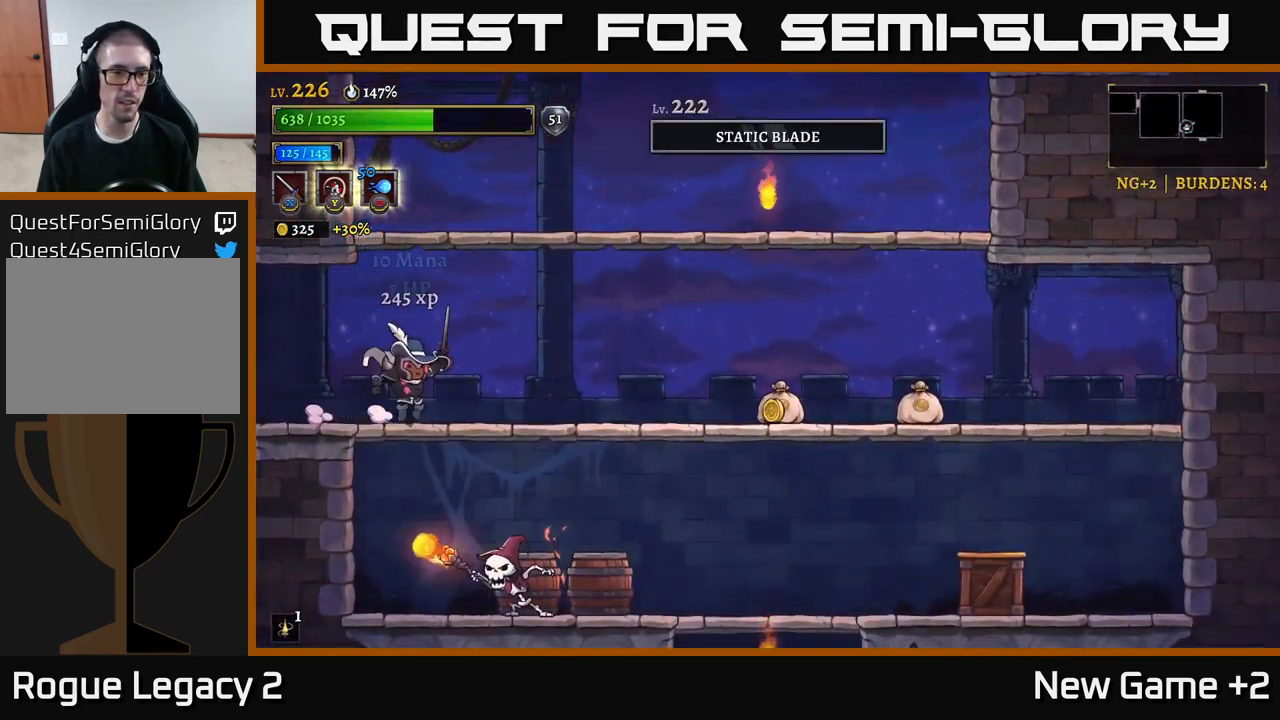
{"buttons": ["A", "X"], "left_stick": "center", "right_stick": "center", "events": [[17, "A", "down"], [100, "A", "up"], [150, "left_stick", "center"], [200, "X", "down"], [250, "left_stick", "right"], [334, "X", "up"], [384, "left_stick", "center"], [400, "A", "down"], [400, "X", "down"]]}
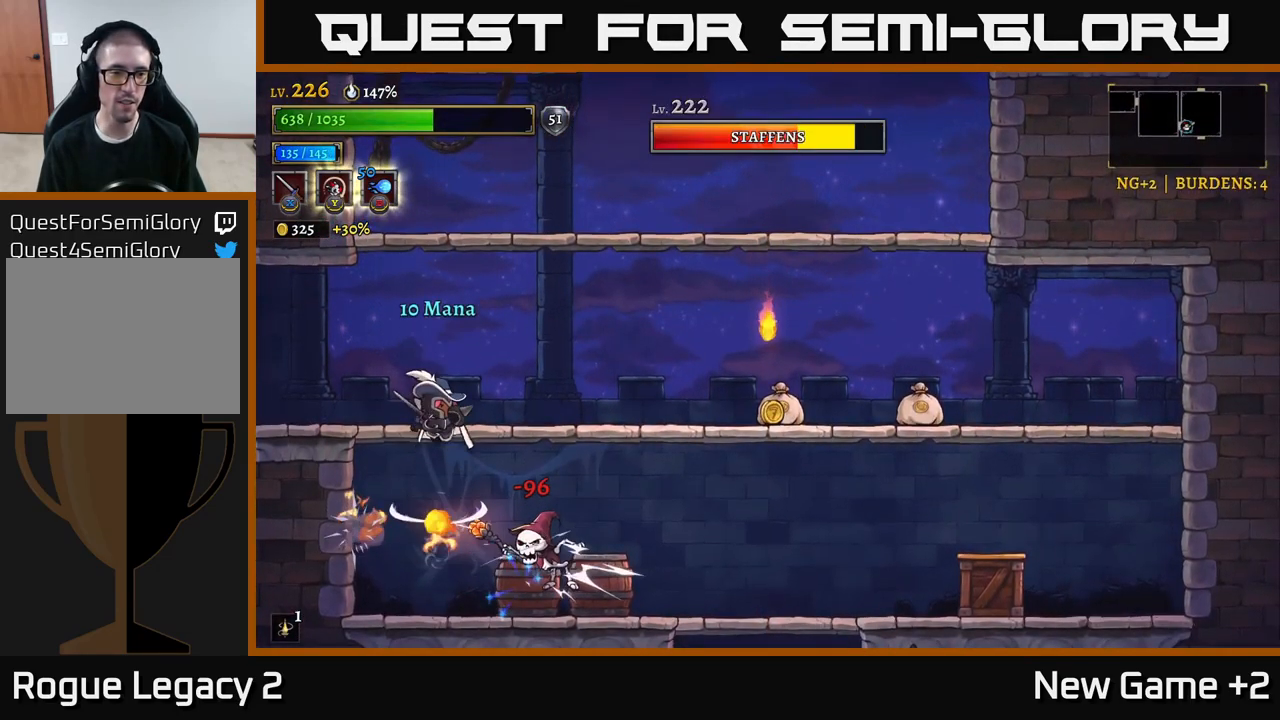
{"buttons": ["A", "X"], "left_stick": "center", "right_stick": "center", "events": [[50, "A", "up"], [50, "X", "up"], [367, "left_stick", "down"], [434, "A", "down"], [450, "X", "down"], [484, "left_stick", "center"]]}
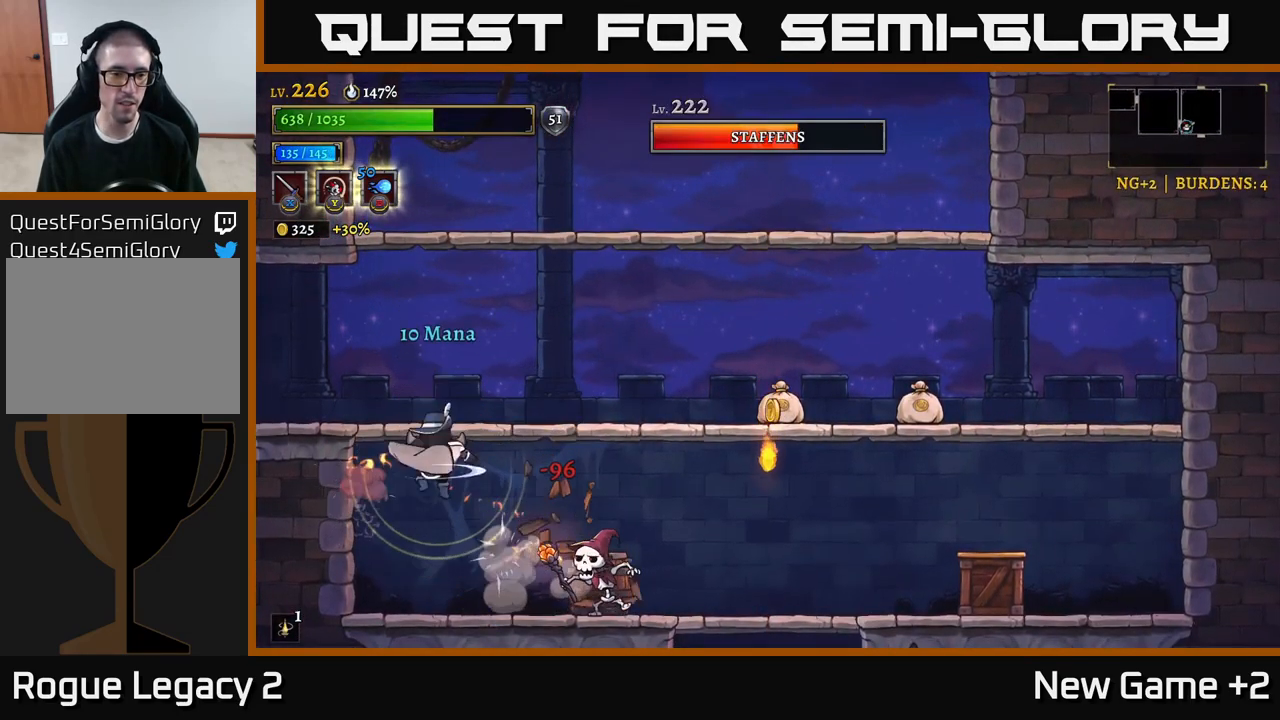
{"buttons": [], "left_stick": "right", "right_stick": "center", "events": [[100, "X", "up"], [167, "A", "up"], [267, "left_stick", "right"]]}
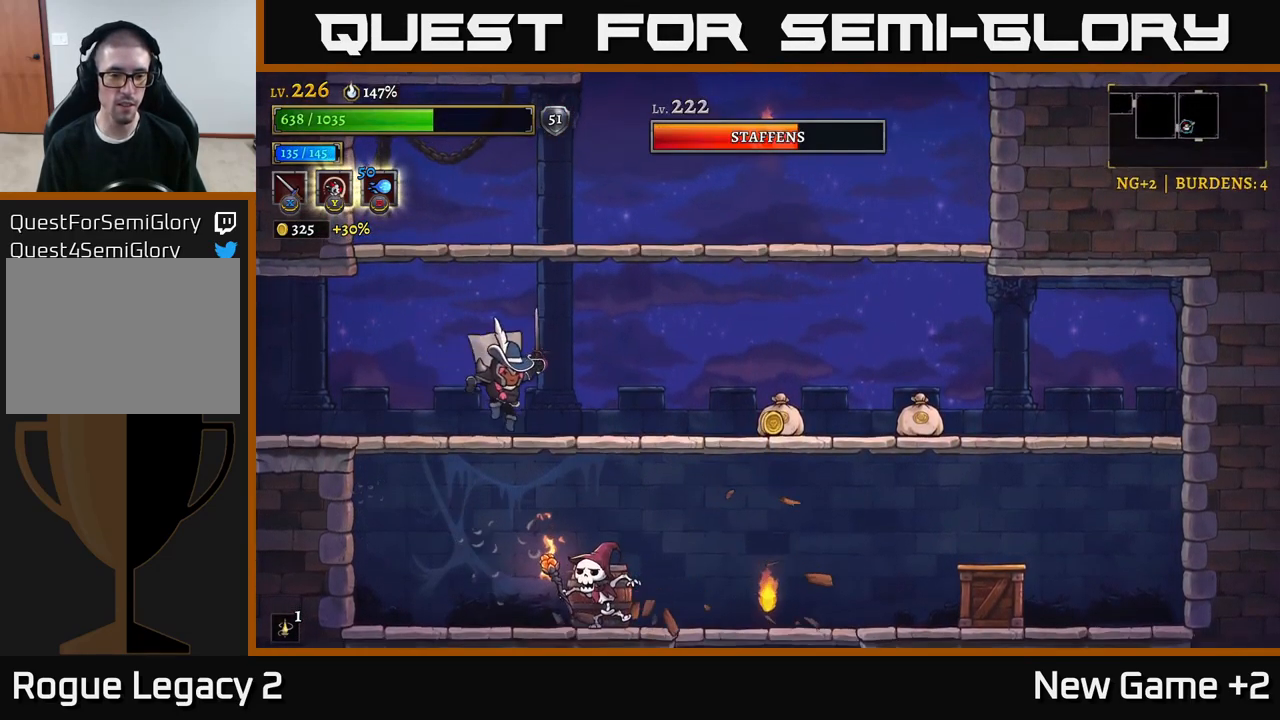
{"buttons": ["X"], "left_stick": "right", "right_stick": "center", "events": [[34, "left_stick", "center"], [133, "left_stick", "down"], [200, "A", "down"], [283, "A", "up"], [283, "left_stick", "center"], [416, "X", "down"], [416, "left_stick", "right"]]}
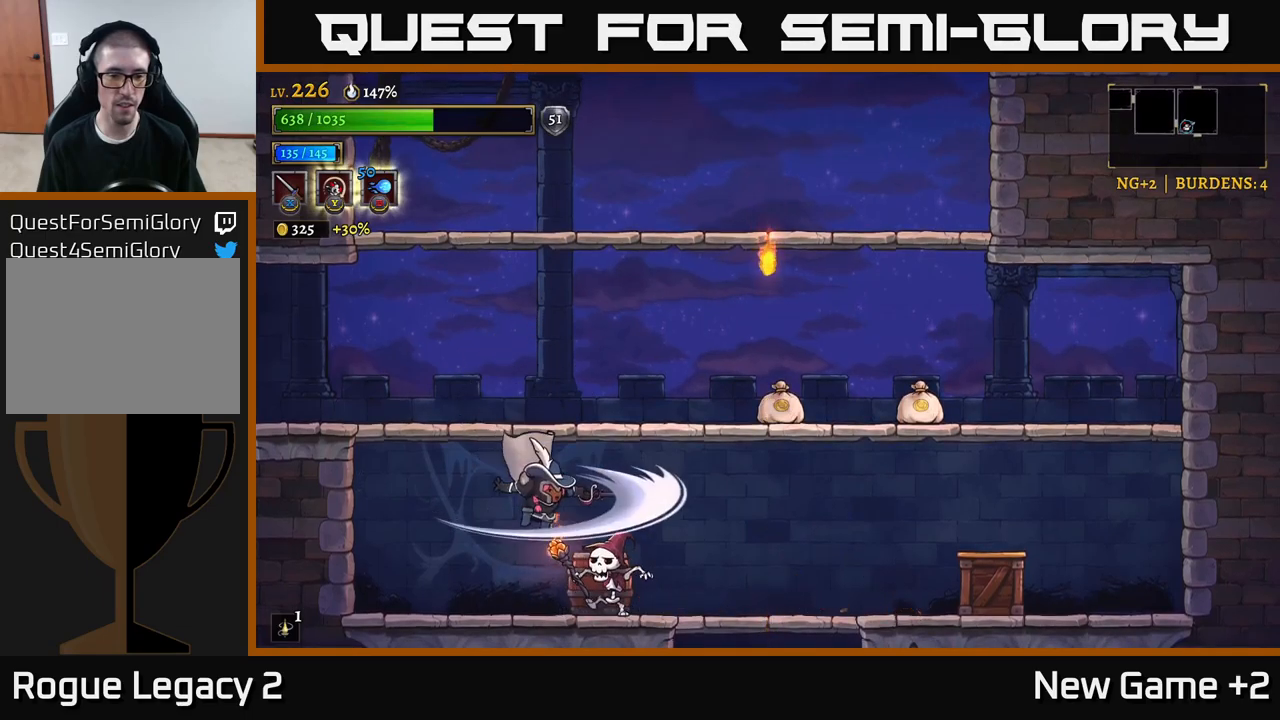
{"buttons": ["X"], "left_stick": "center", "right_stick": "center", "events": [[16, "left_stick", "center"], [33, "X", "up"], [183, "X", "down"], [266, "left_stick", "right"], [316, "X", "up"], [416, "A", "down"], [433, "X", "down"], [433, "left_stick", "center"], [466, "A", "up"]]}
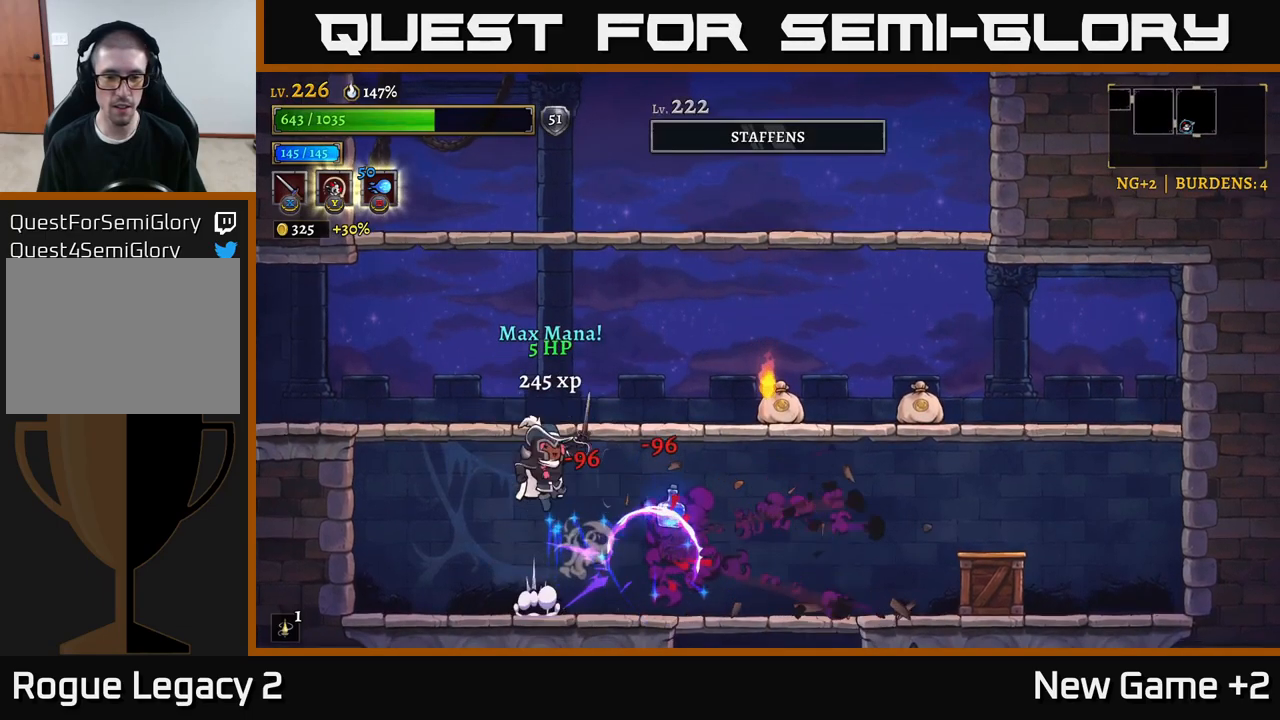
{"buttons": ["A"], "left_stick": "center", "right_stick": "center", "events": [[16, "X", "up"], [100, "left_stick", "right"], [433, "left_stick", "center"], [500, "A", "down"]]}
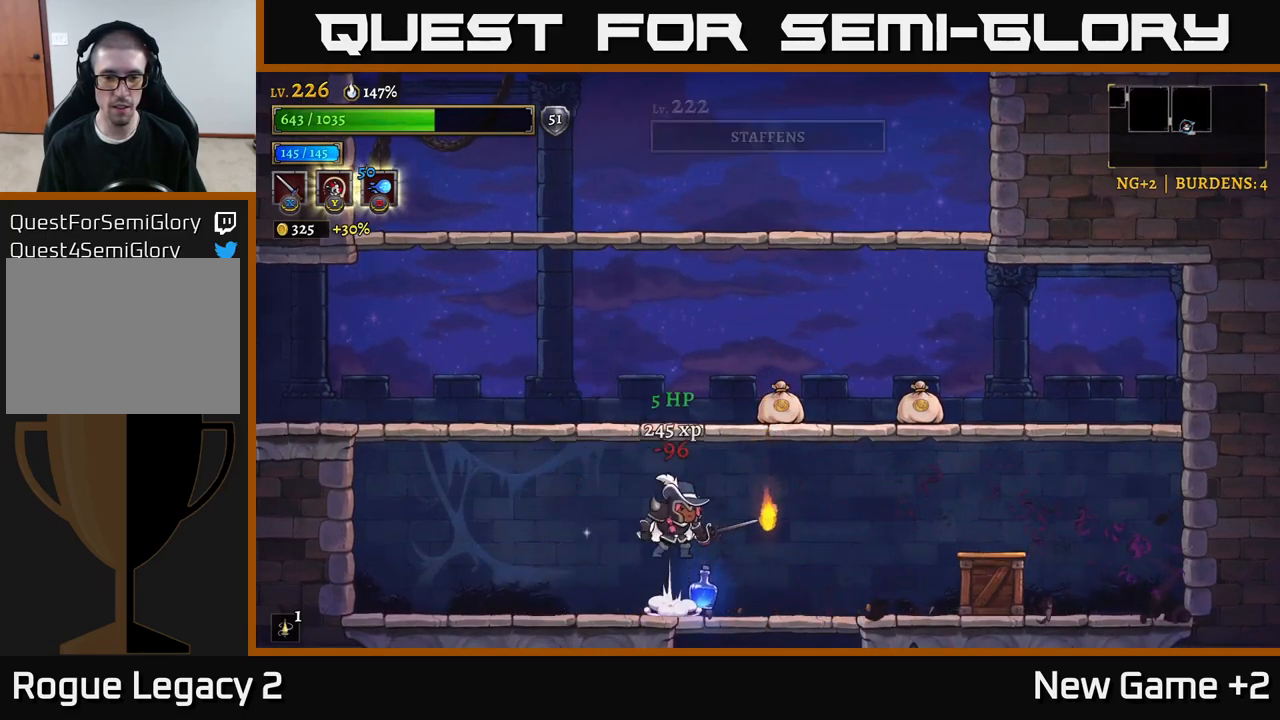
{"buttons": [], "left_stick": "right", "right_stick": "center", "events": [[100, "left_stick", "right"], [250, "A", "up"]]}
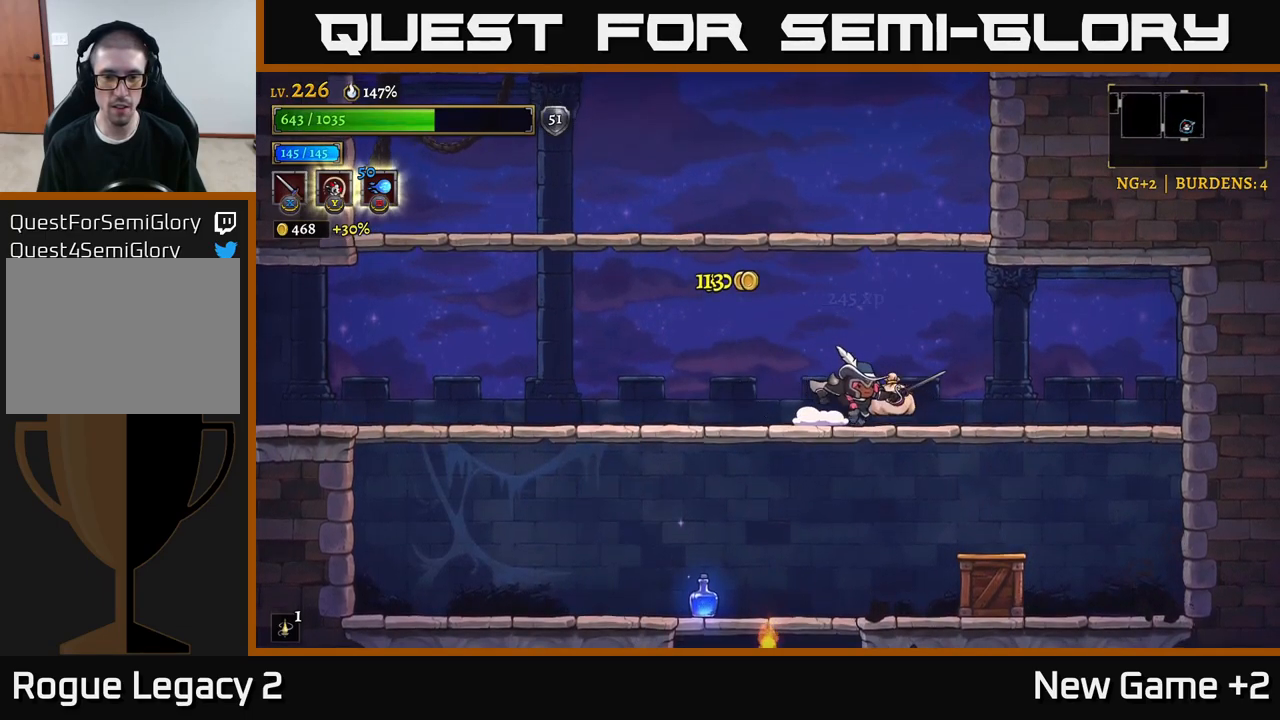
{"buttons": [], "left_stick": "down-left", "right_stick": "center", "events": [[100, "left_stick", "down-left"], [116, "A", "down"], [183, "A", "up"]]}
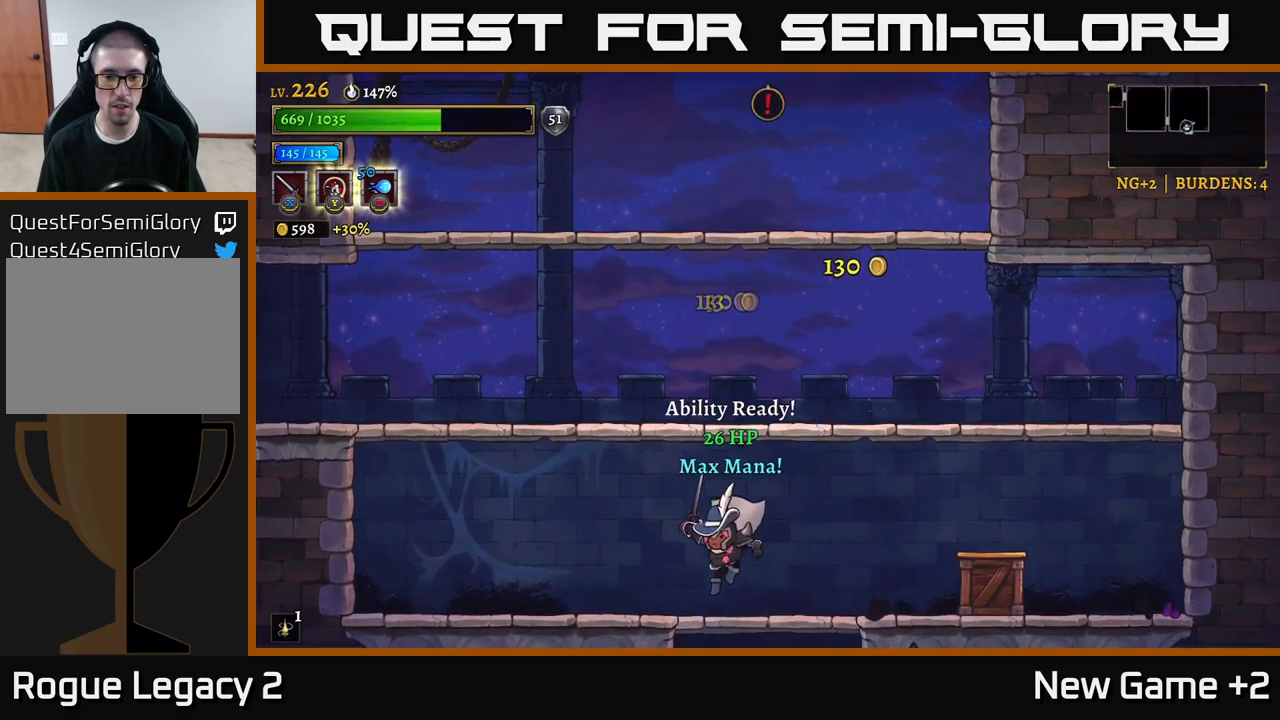
{"buttons": ["A"], "left_stick": "right", "right_stick": "center", "events": [[66, "left_stick", "right"], [150, "R2", "down"], [200, "X", "down"], [266, "R2", "up"], [366, "X", "up"], [500, "A", "down"]]}
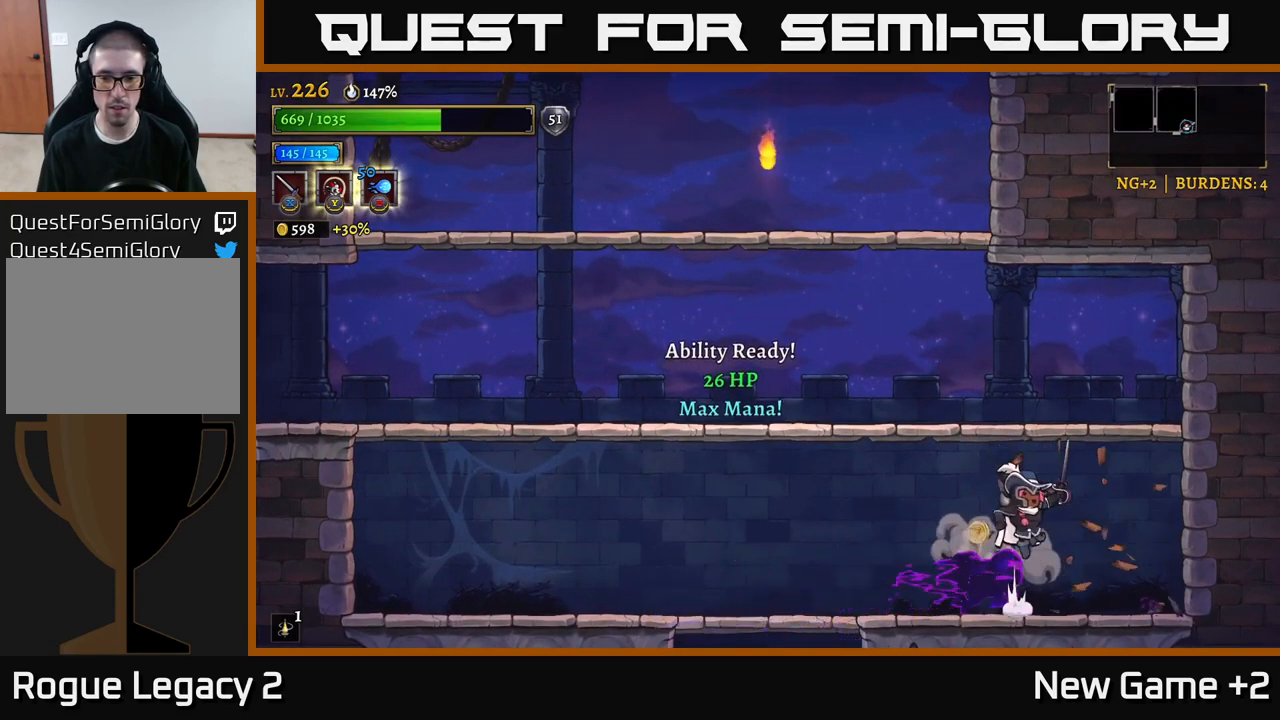
{"buttons": [], "left_stick": "right", "right_stick": "center", "events": [[50, "left_stick", "left"], [166, "A", "up"], [383, "left_stick", "right"]]}